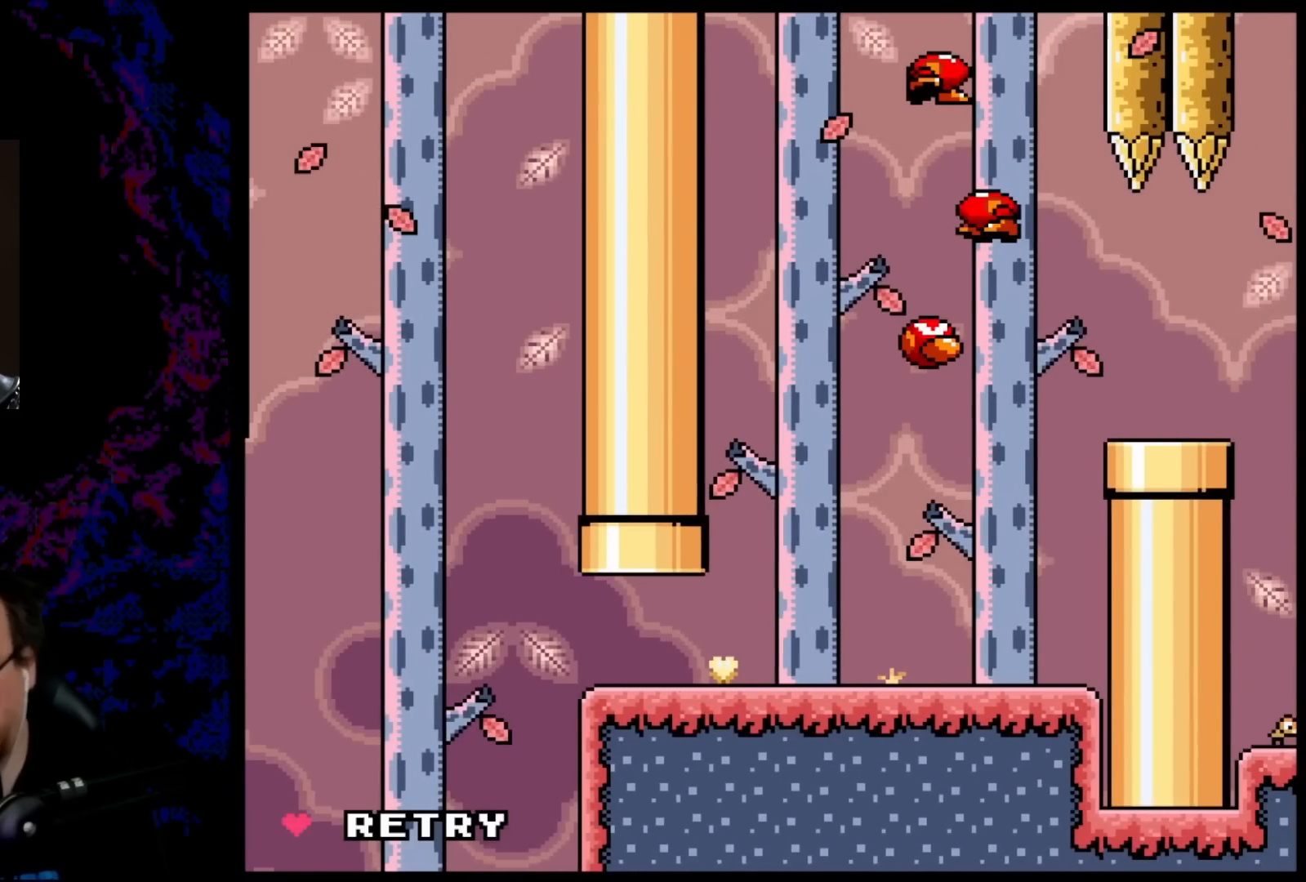
Gameplay with a controller (Nintendo layout); each line is a JSON object with the inputs held at the frame after it. "events" lists button and stick changes between this image and that frame as [ms after this image, input, new state], when the widget could be followed in between. Not read: L3 R3.
{"buttons": ["DPAD_RIGHT"], "events": []}
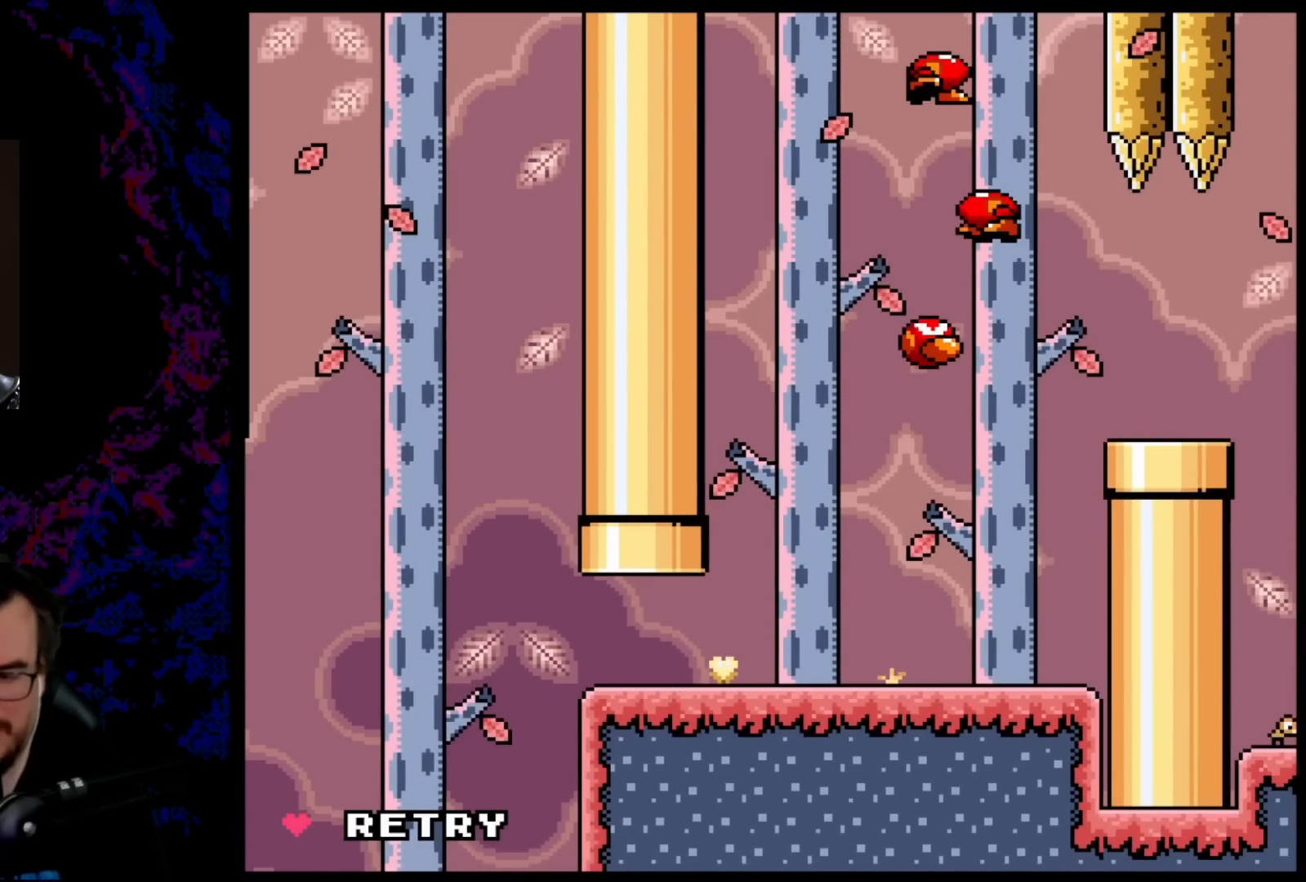
{"buttons": ["DPAD_RIGHT"], "events": []}
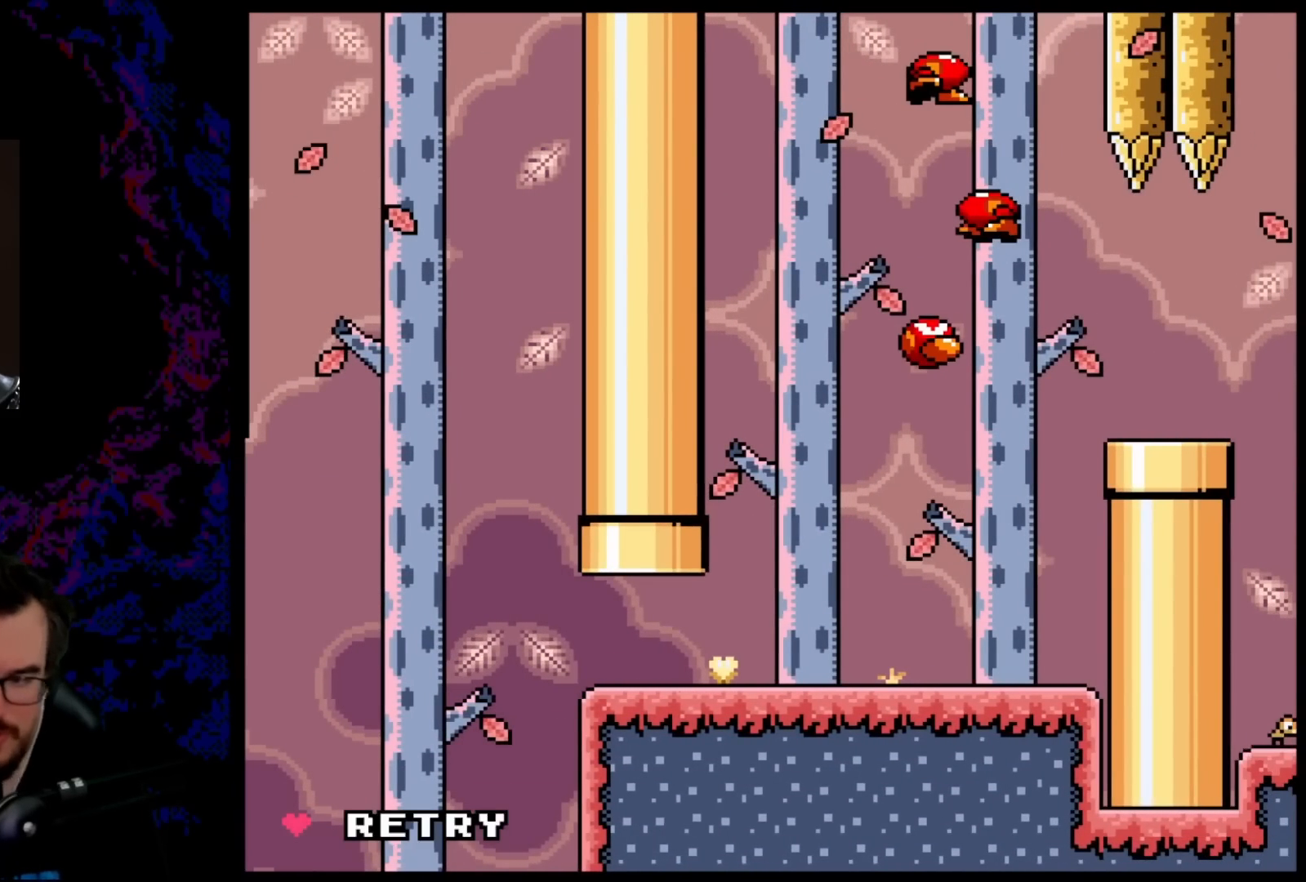
{"buttons": ["B"], "events": [[17, "DPAD_RIGHT", "up"], [400, "B", "down"]]}
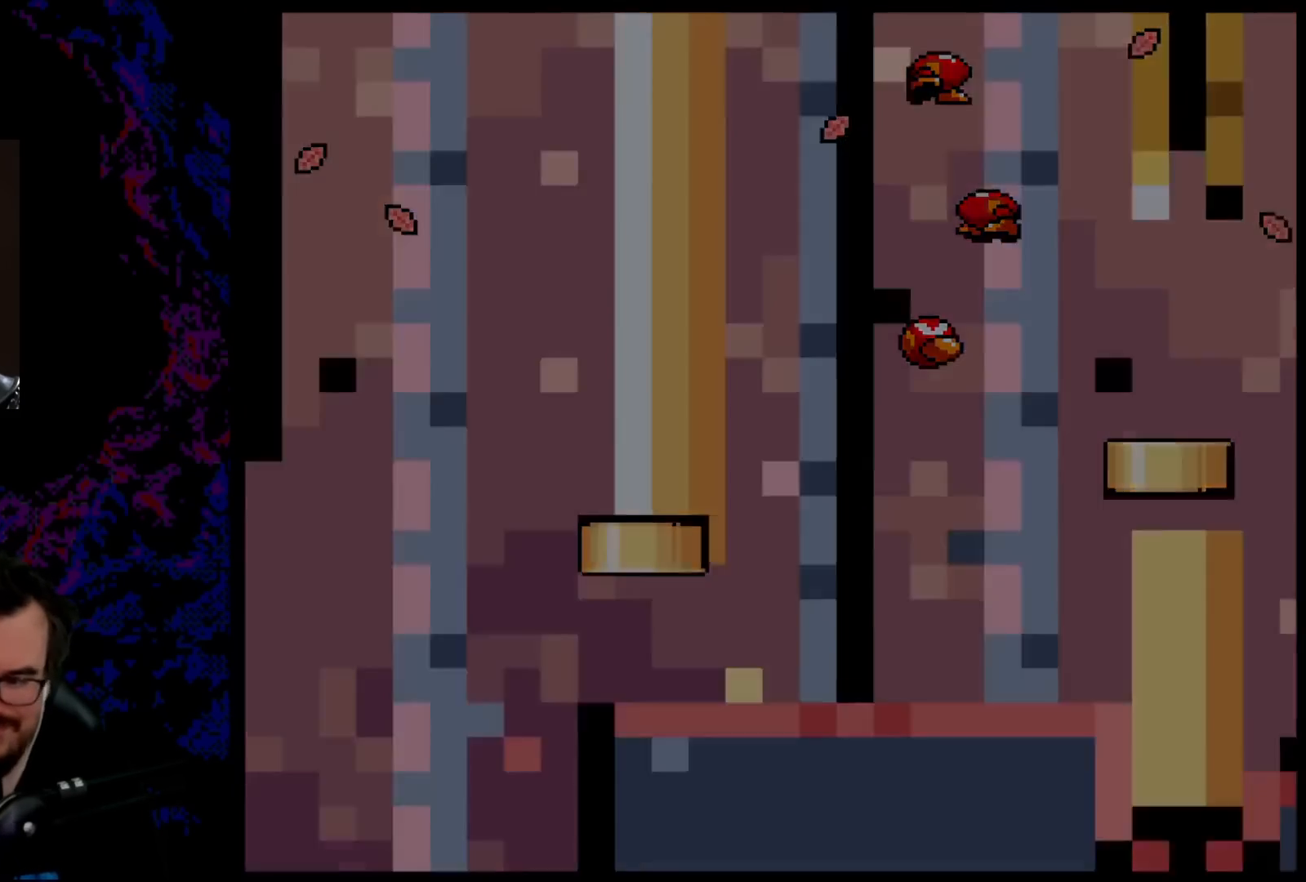
{"buttons": [], "events": [[33, "B", "up"], [83, "B", "down"], [283, "B", "up"]]}
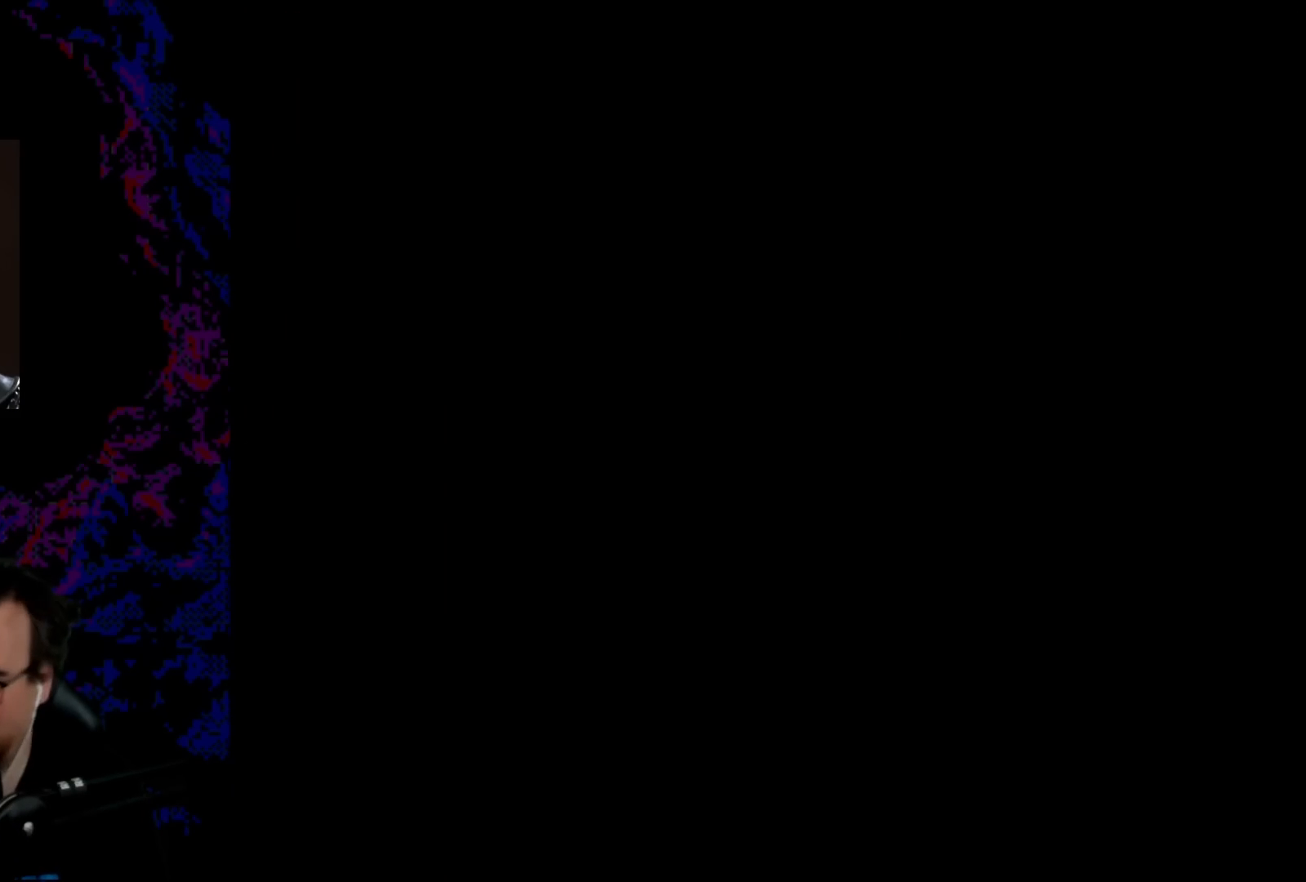
{"buttons": ["Y", "DPAD_RIGHT"], "events": [[367, "DPAD_RIGHT", "down"], [367, "Y", "down"]]}
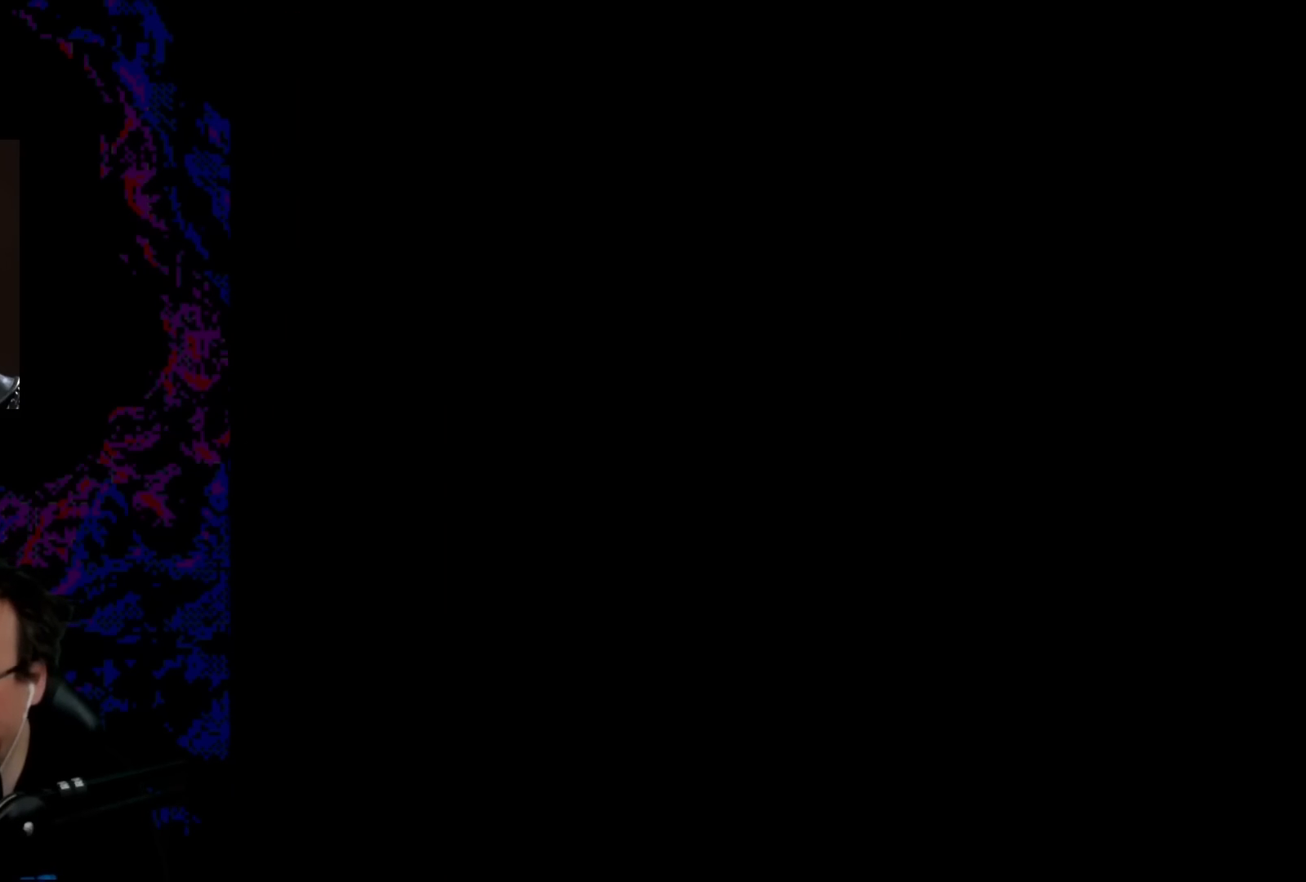
{"buttons": ["B", "Y", "DPAD_LEFT"], "events": [[383, "B", "down"], [417, "DPAD_DOWN", "down"], [433, "DPAD_LEFT", "down"], [433, "DPAD_RIGHT", "up"], [467, "DPAD_DOWN", "up"]]}
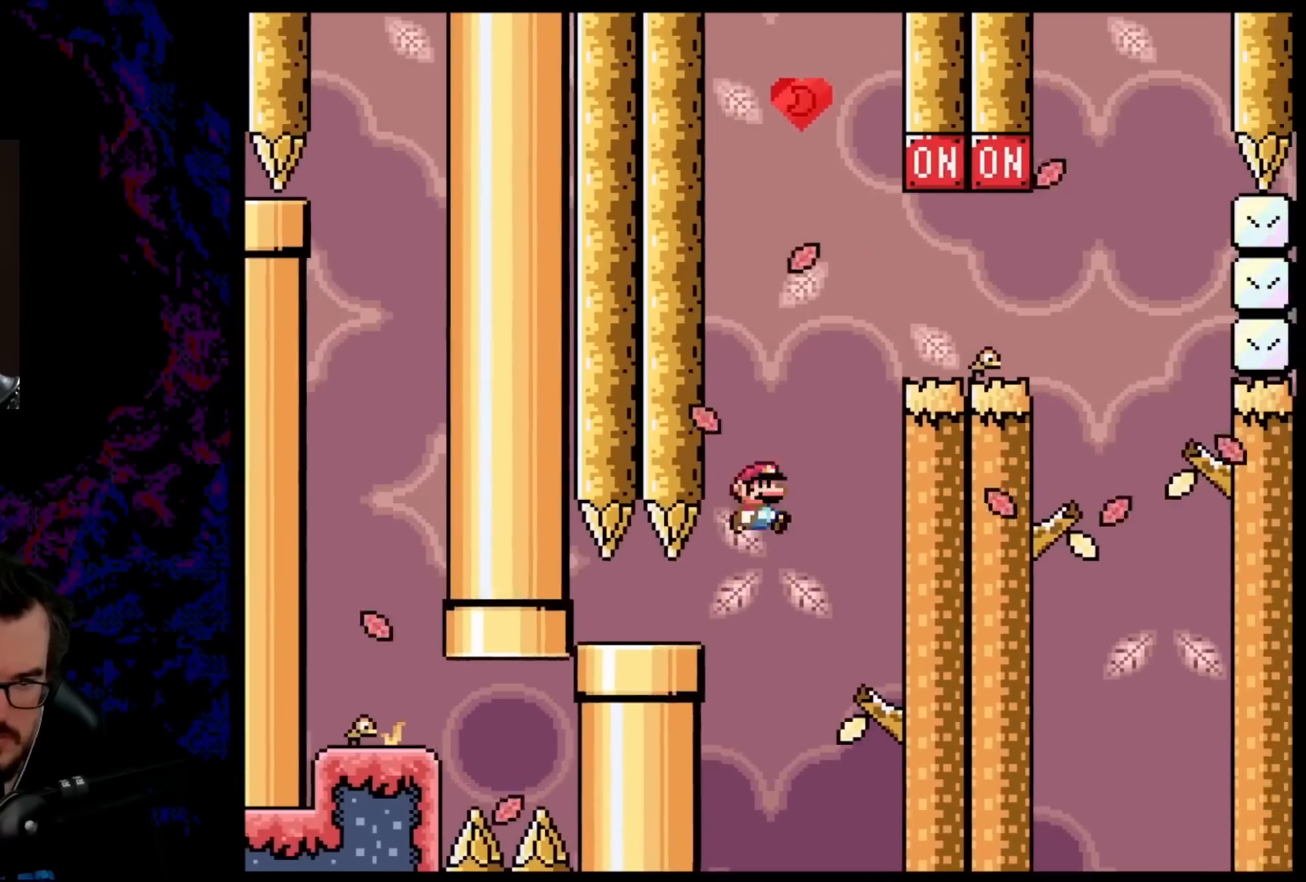
{"buttons": ["B", "Y", "DPAD_LEFT"], "events": [[17, "DPAD_DOWN", "down"], [33, "DPAD_LEFT", "up"], [33, "DPAD_RIGHT", "down"], [50, "DPAD_DOWN", "up"], [367, "DPAD_DOWN", "down"], [383, "DPAD_RIGHT", "up"], [400, "DPAD_DOWN", "up"], [400, "DPAD_LEFT", "down"]]}
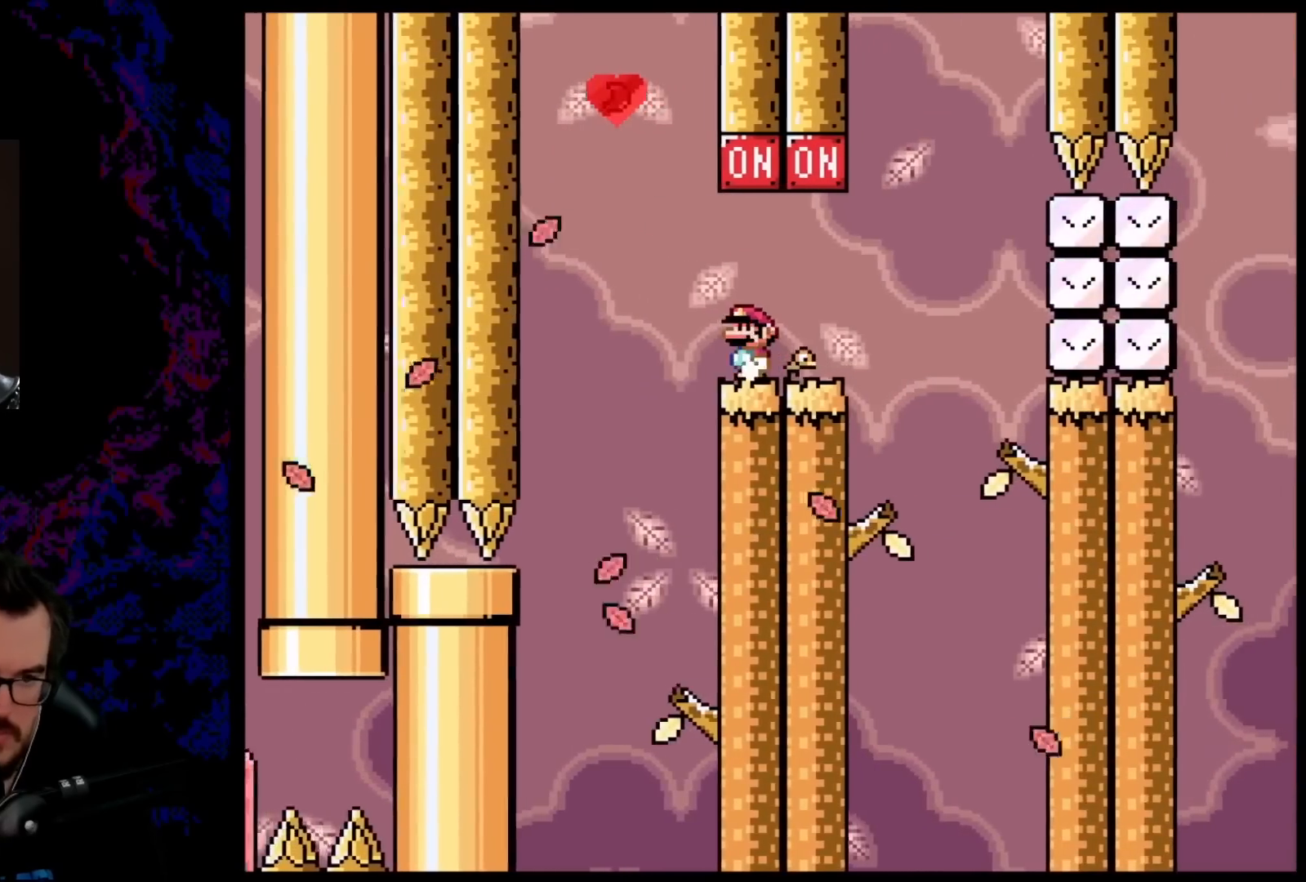
{"buttons": ["X", "DPAD_RIGHT"], "events": [[50, "B", "up"], [100, "Y", "up"], [117, "X", "down"], [200, "A", "down"], [317, "DPAD_LEFT", "up"], [400, "DPAD_RIGHT", "down"], [417, "A", "up"]]}
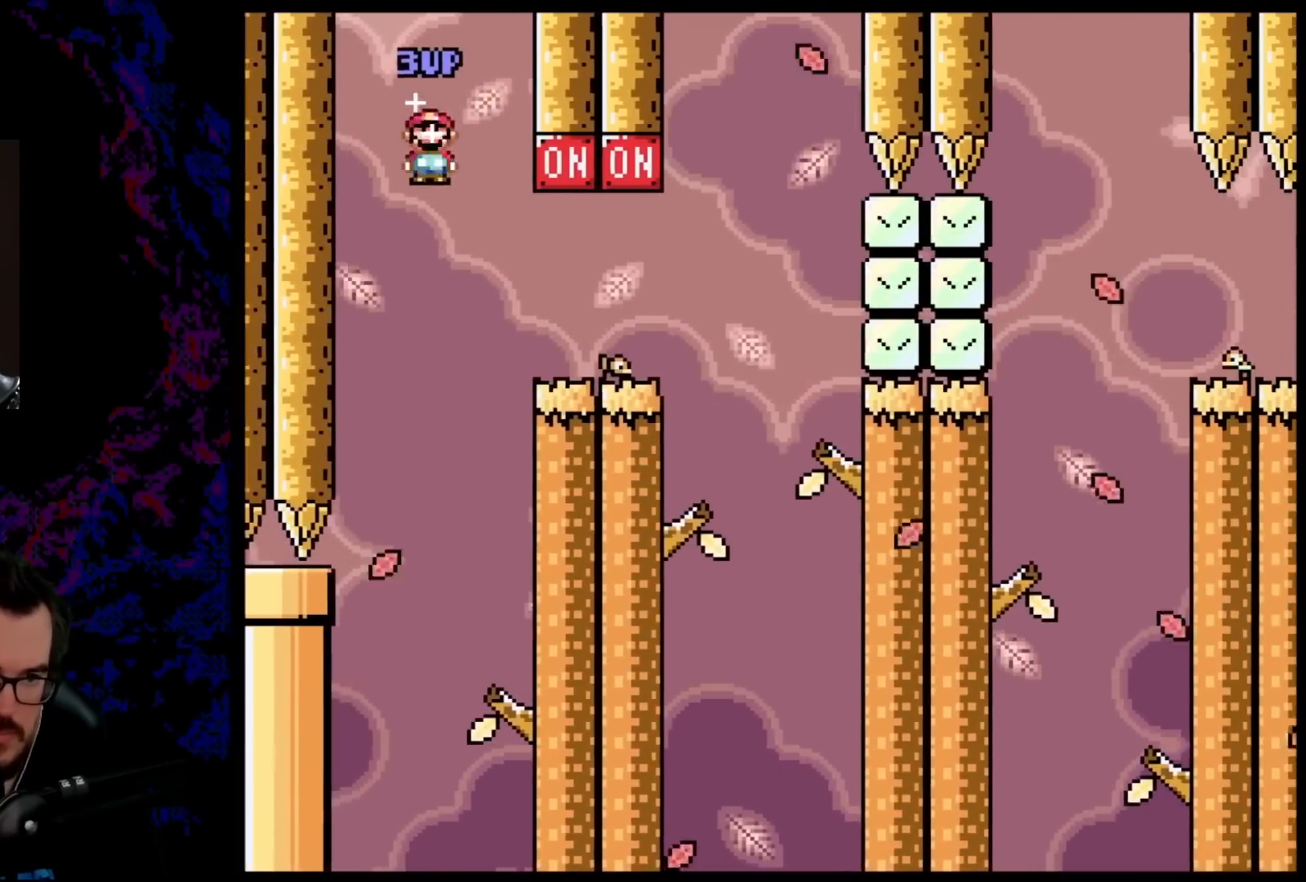
{"buttons": ["B", "Y", "DPAD_LEFT"], "events": [[17, "A", "down"], [233, "A", "up"], [283, "X", "up"], [283, "Y", "down"], [367, "DPAD_DOWN", "down"], [400, "B", "down"], [400, "DPAD_DOWN", "up"], [400, "DPAD_LEFT", "down"], [400, "DPAD_RIGHT", "up"]]}
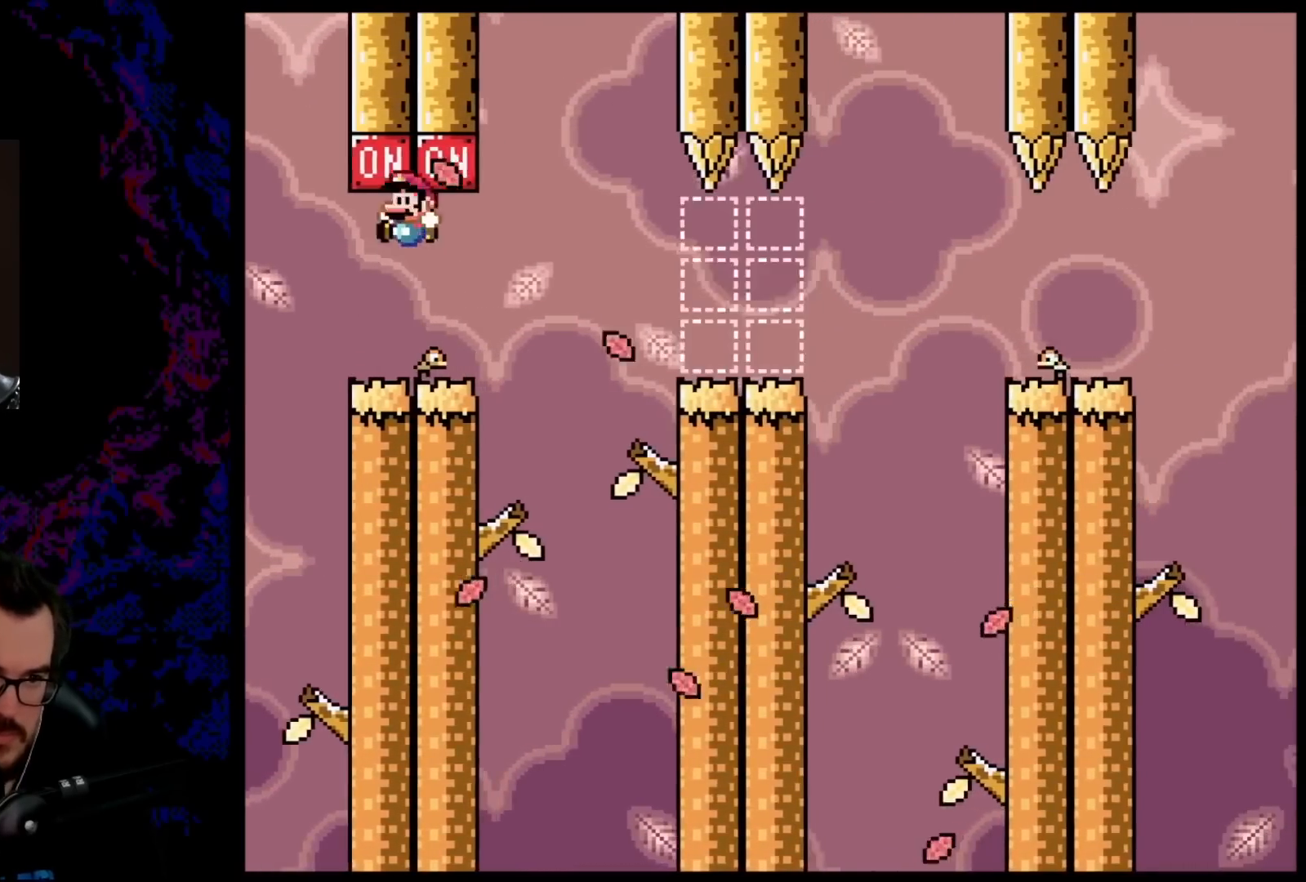
{"buttons": ["X", "DPAD_RIGHT"], "events": [[33, "DPAD_LEFT", "up"], [50, "DPAD_RIGHT", "down"], [67, "B", "up"], [100, "Y", "up"], [117, "X", "down"], [250, "A", "down"], [350, "A", "up"]]}
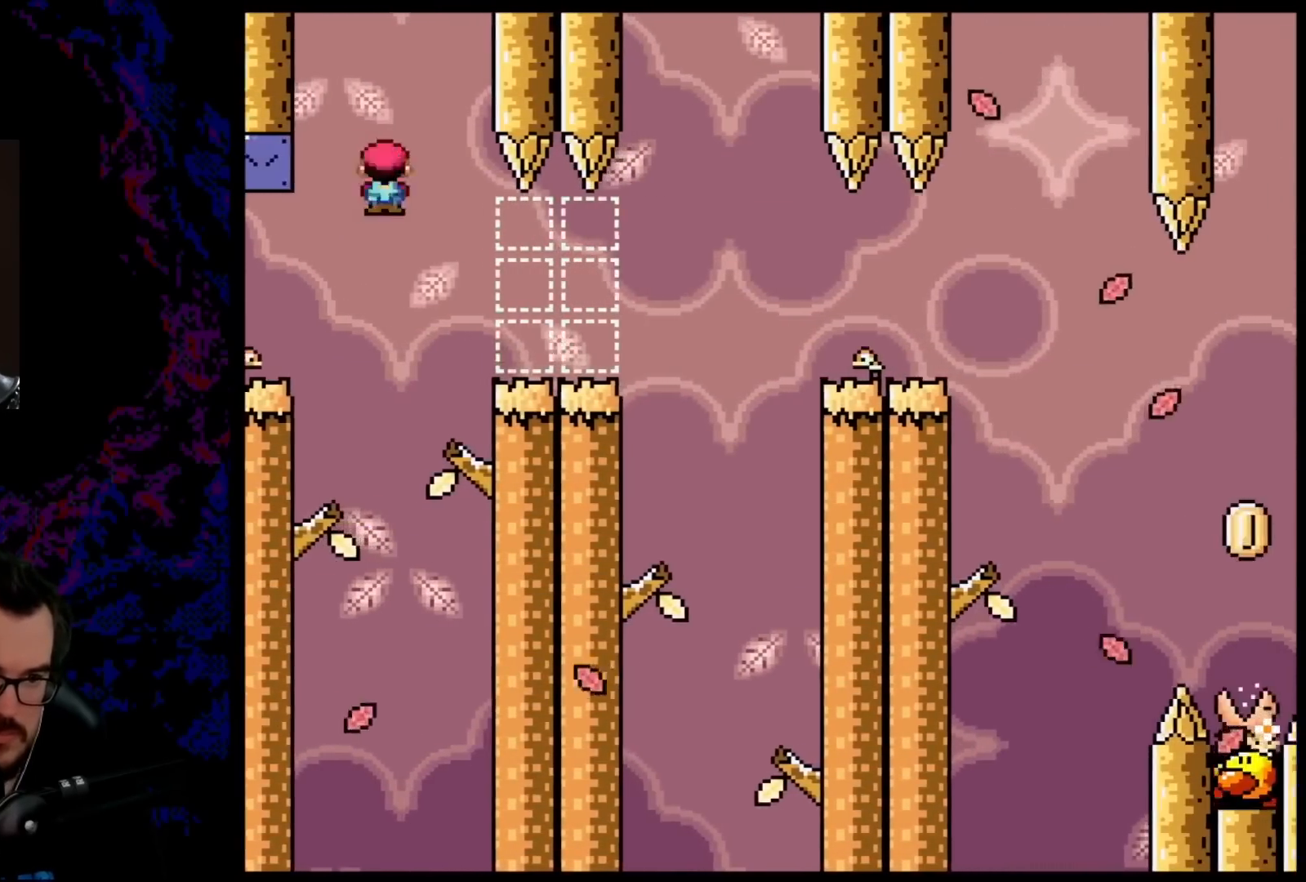
{"buttons": ["X", "DPAD_RIGHT"], "events": [[17, "A", "down"], [67, "A", "up"], [333, "A", "down"], [417, "A", "up"]]}
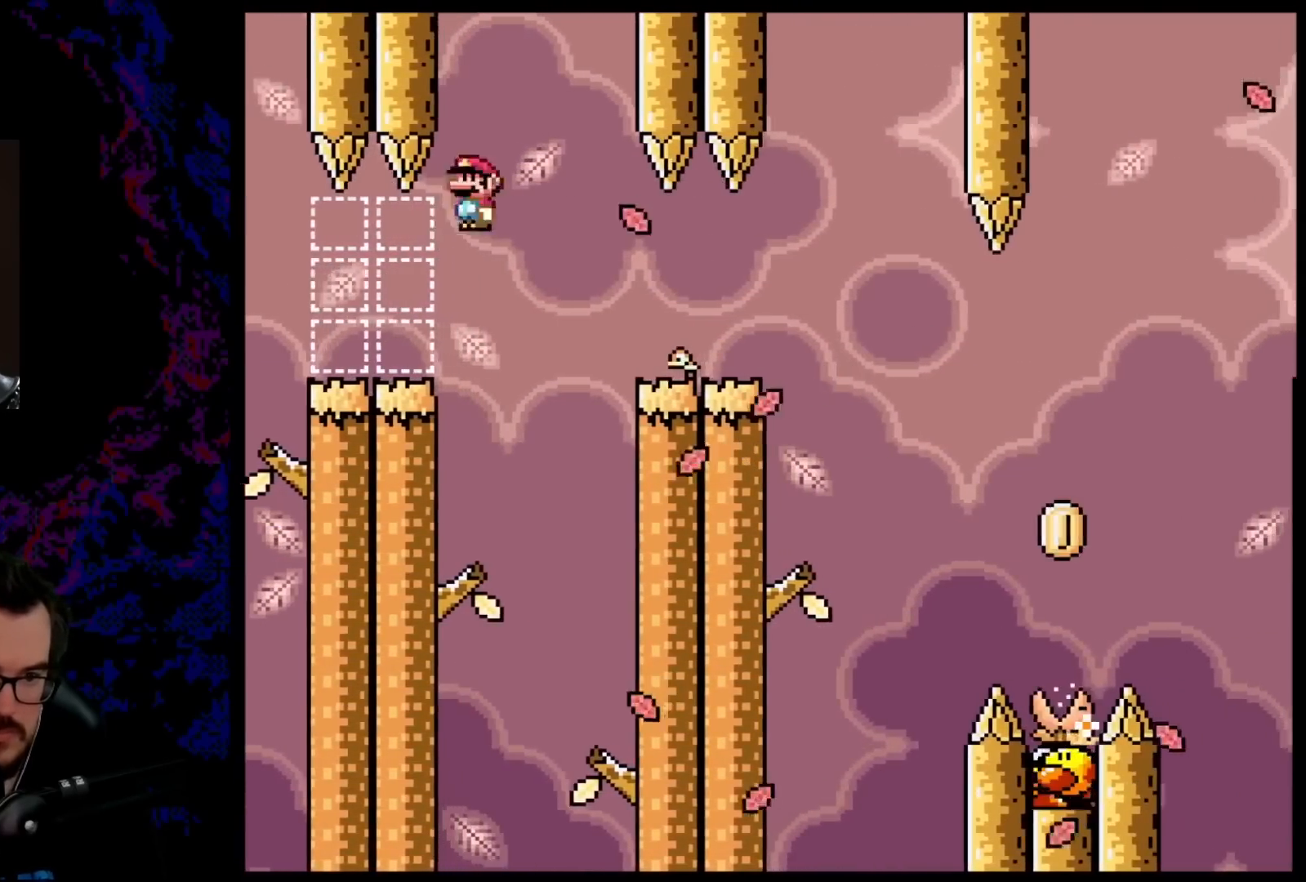
{"buttons": ["B", "Y", "DPAD_RIGHT"], "events": [[183, "X", "up"], [233, "Y", "down"], [467, "B", "down"]]}
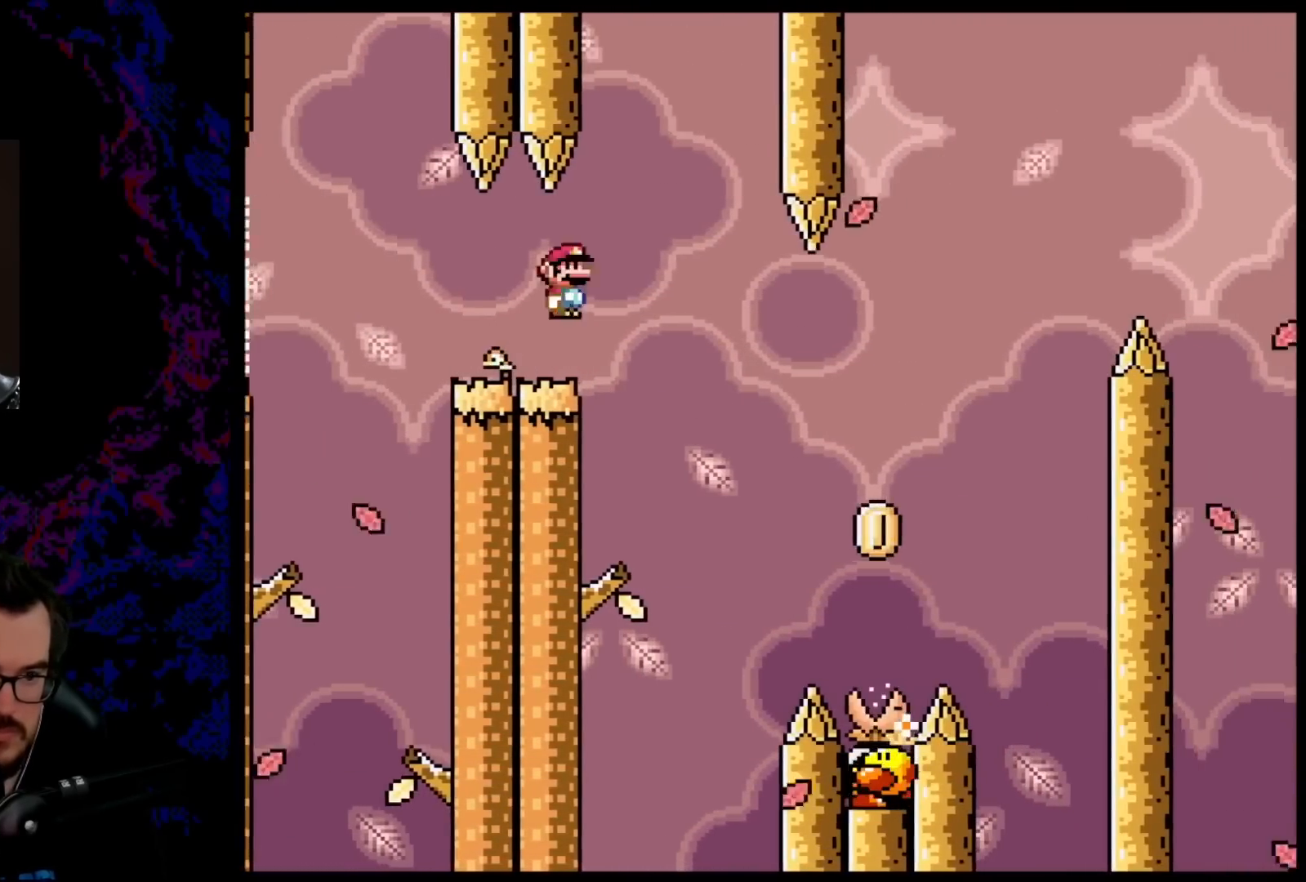
{"buttons": ["B", "Y", "DPAD_RIGHT"], "events": [[67, "B", "up"], [67, "DPAD_DOWN", "down"], [83, "DPAD_LEFT", "down"], [83, "DPAD_RIGHT", "up"], [100, "DPAD_DOWN", "up"], [217, "DPAD_LEFT", "up"], [233, "DPAD_RIGHT", "down"], [317, "B", "down"]]}
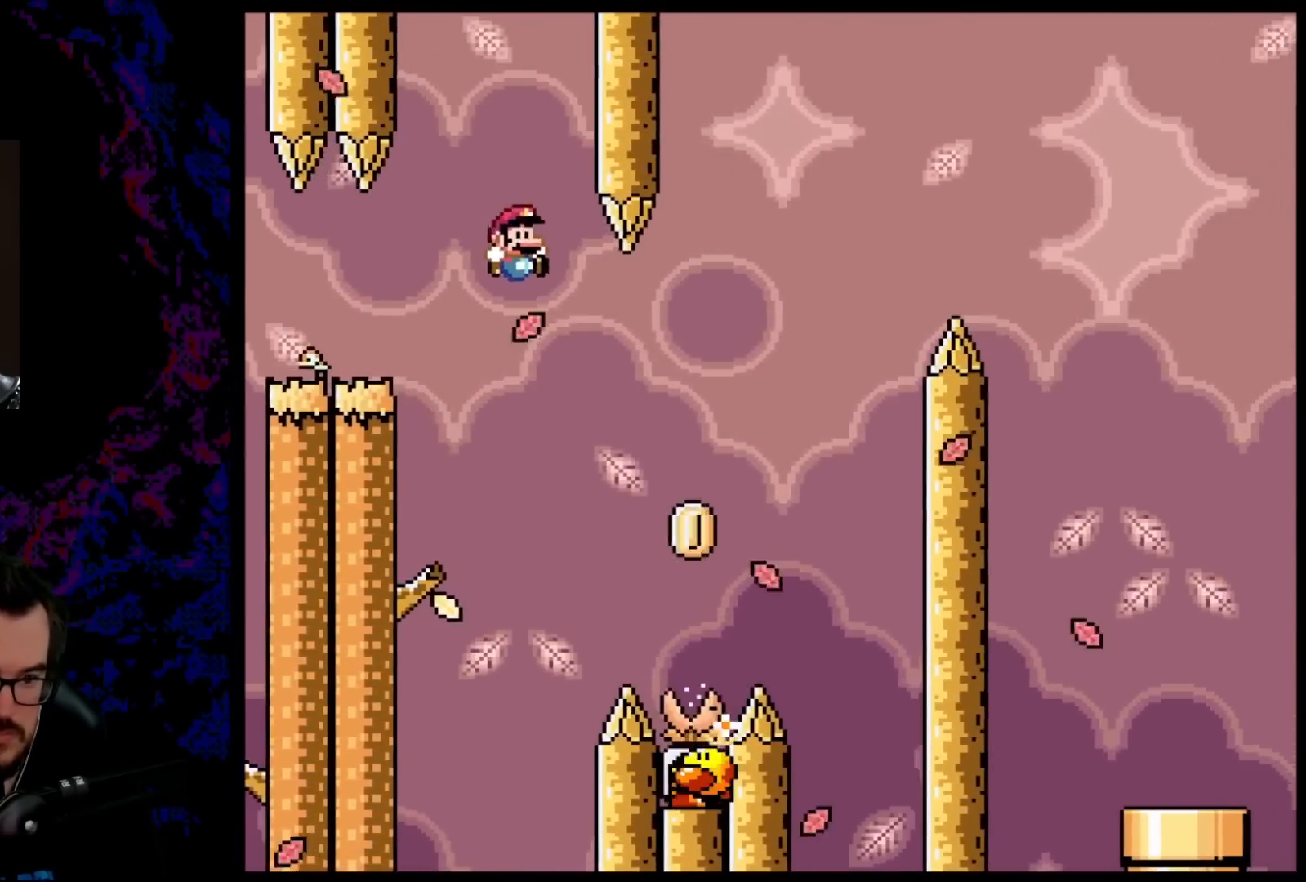
{"buttons": ["B", "Y", "DPAD_RIGHT"], "events": []}
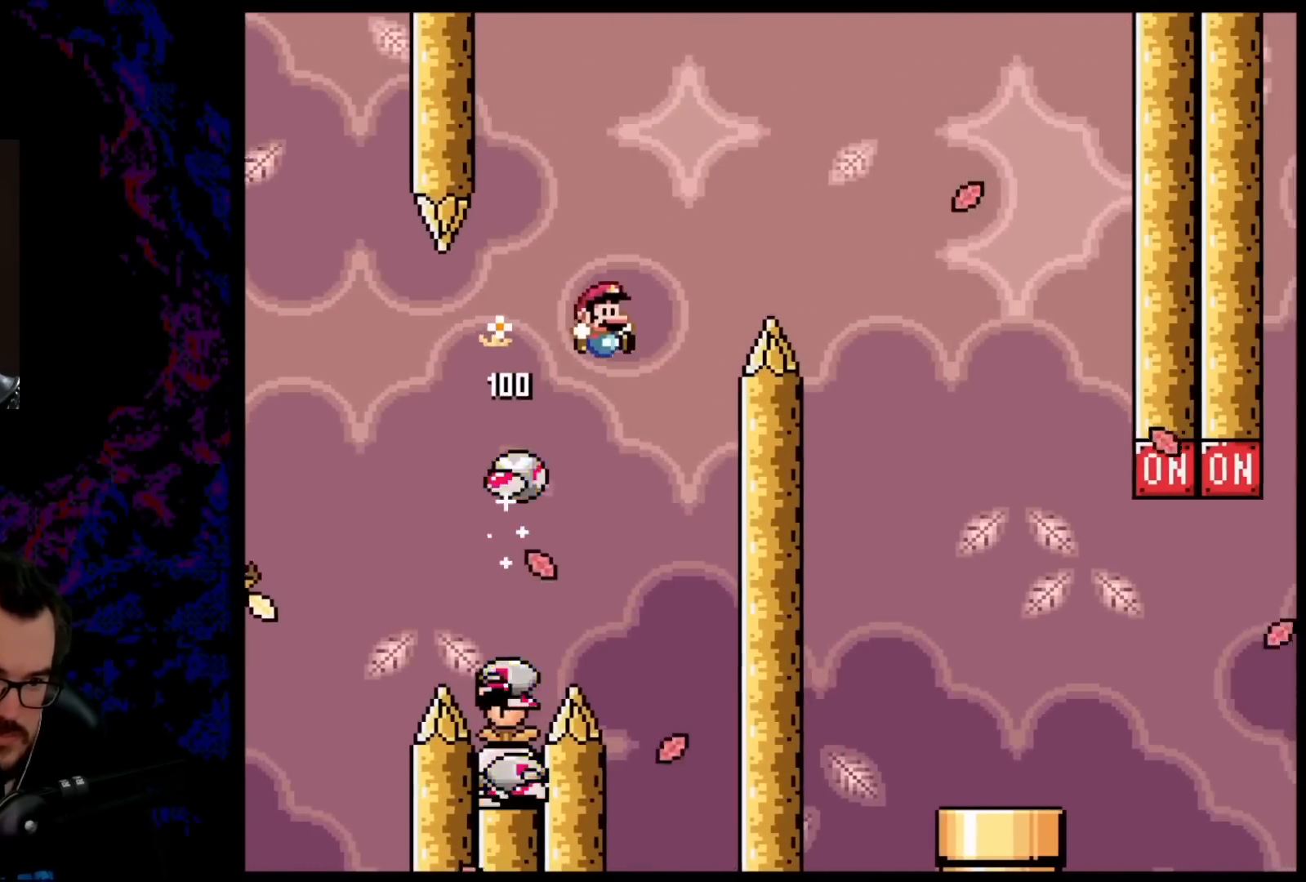
{"buttons": ["B", "Y", "DPAD_DOWN", "DPAD_RIGHT"], "events": [[500, "DPAD_DOWN", "down"]]}
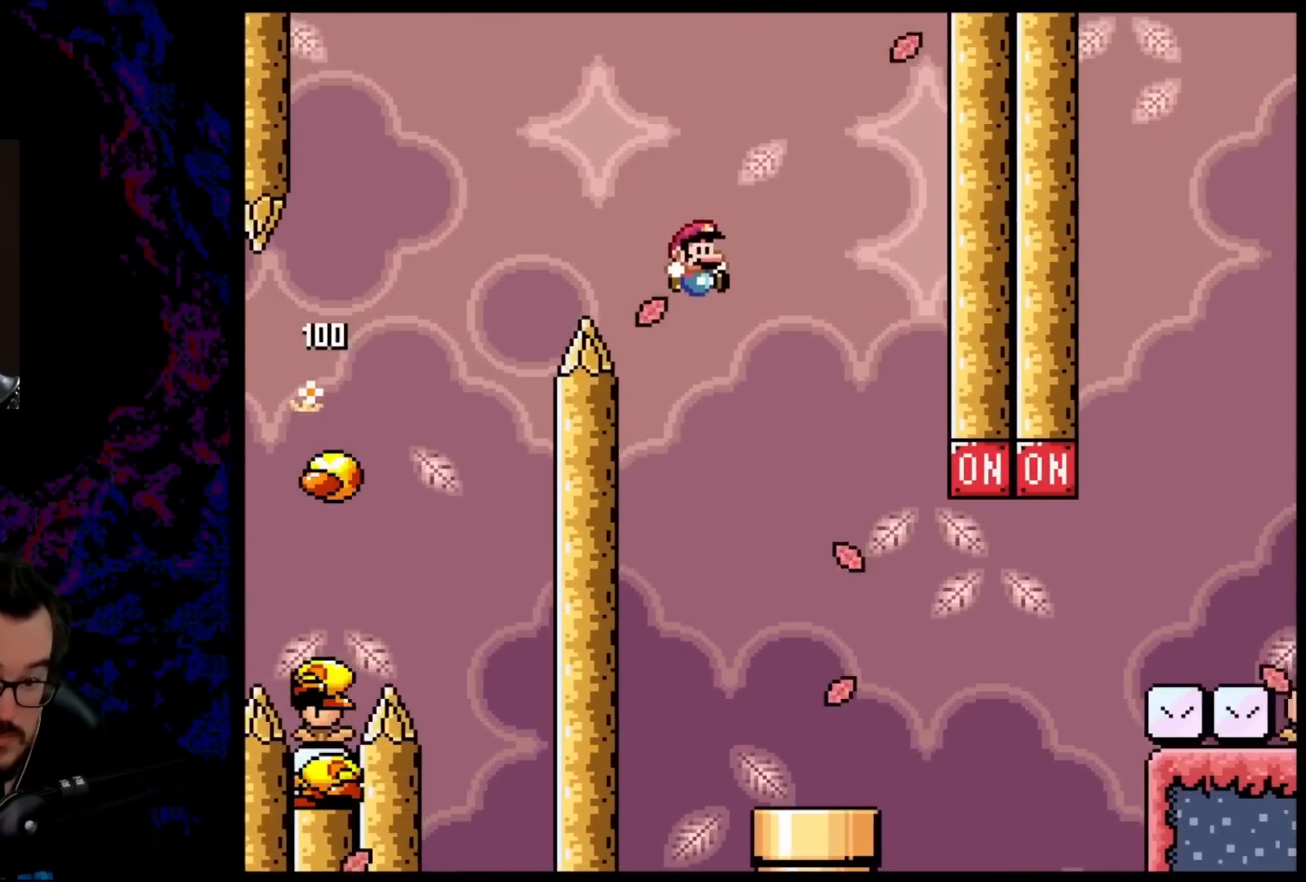
{"buttons": ["X", "DPAD_RIGHT"], "events": [[33, "DPAD_LEFT", "down"], [33, "DPAD_RIGHT", "up"], [50, "DPAD_DOWN", "up"], [67, "B", "up"], [183, "DPAD_LEFT", "up"], [200, "DPAD_RIGHT", "down"], [450, "Y", "up"], [467, "X", "down"]]}
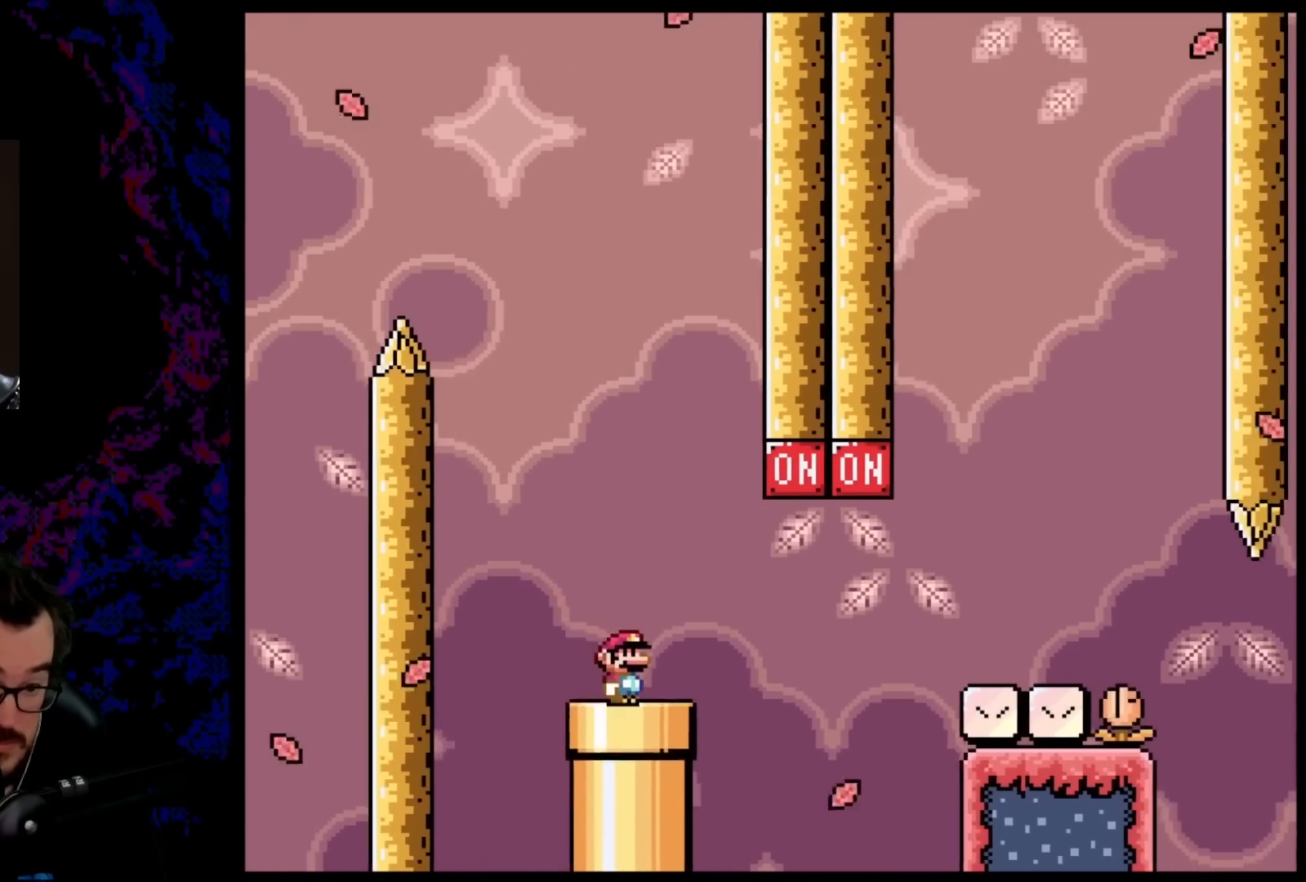
{"buttons": ["A", "X", "DPAD_RIGHT"], "events": [[167, "A", "down"]]}
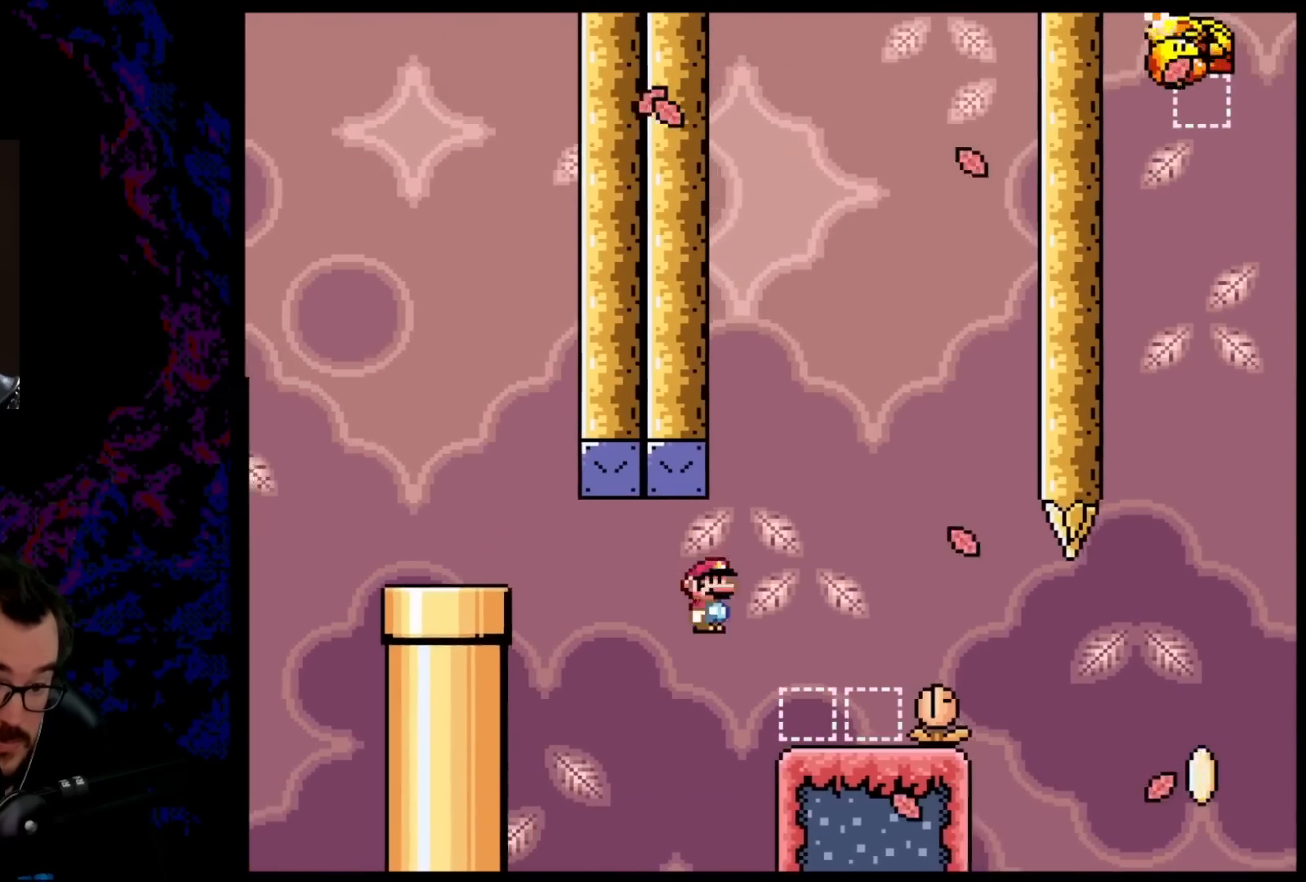
{"buttons": ["Y", "DPAD_RIGHT"], "events": [[200, "DPAD_DOWN", "down"], [217, "DPAD_LEFT", "down"], [217, "DPAD_RIGHT", "up"], [233, "DPAD_DOWN", "up"], [400, "A", "up"], [417, "DPAD_LEFT", "up"], [450, "DPAD_RIGHT", "down"], [450, "X", "up"], [450, "Y", "down"]]}
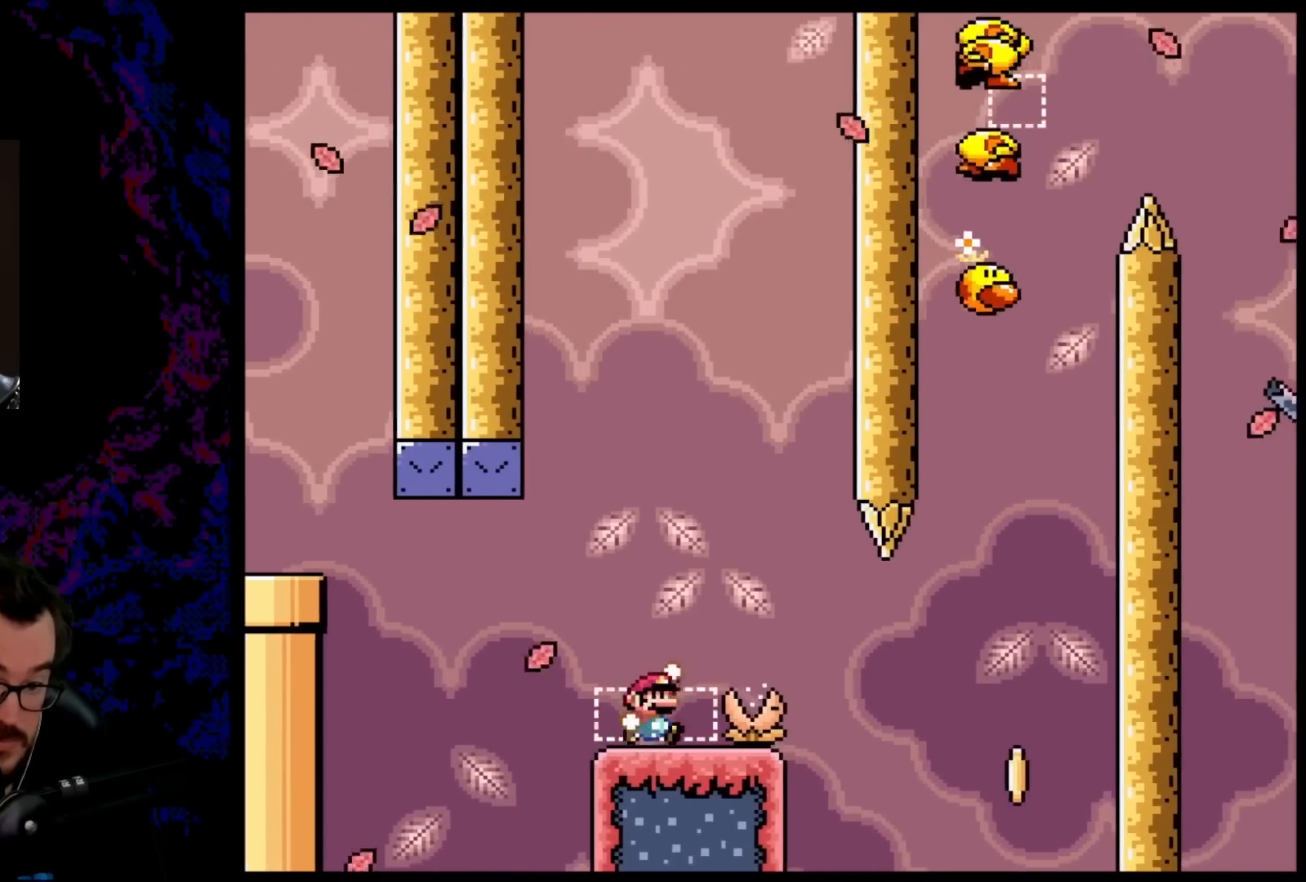
{"buttons": ["B", "Y", "DPAD_RIGHT"], "events": [[33, "B", "down"], [117, "B", "up"], [400, "B", "down"]]}
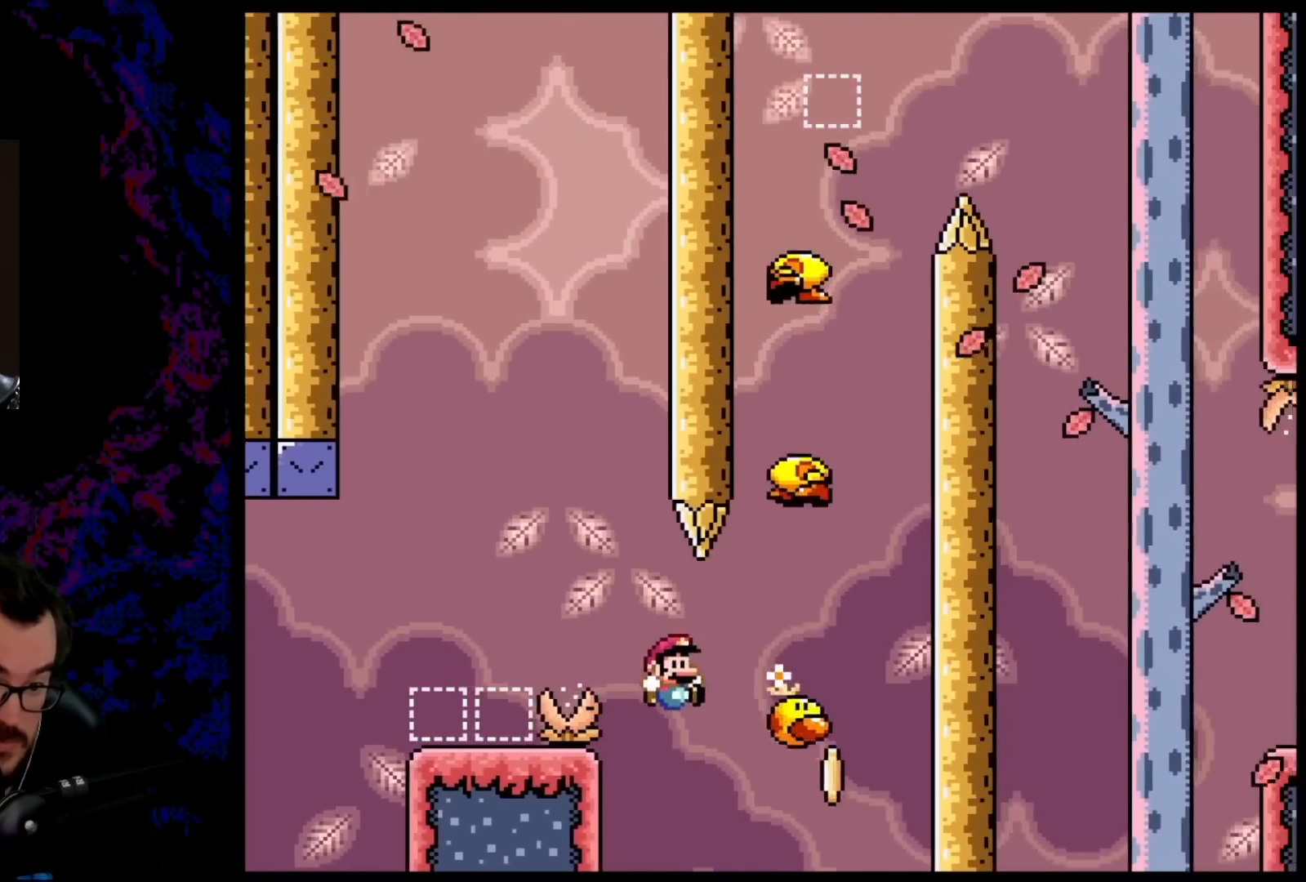
{"buttons": ["B", "Y"], "events": [[233, "DPAD_DOWN", "down"], [250, "DPAD_LEFT", "down"], [250, "DPAD_RIGHT", "up"], [283, "DPAD_DOWN", "up"], [383, "DPAD_LEFT", "up"]]}
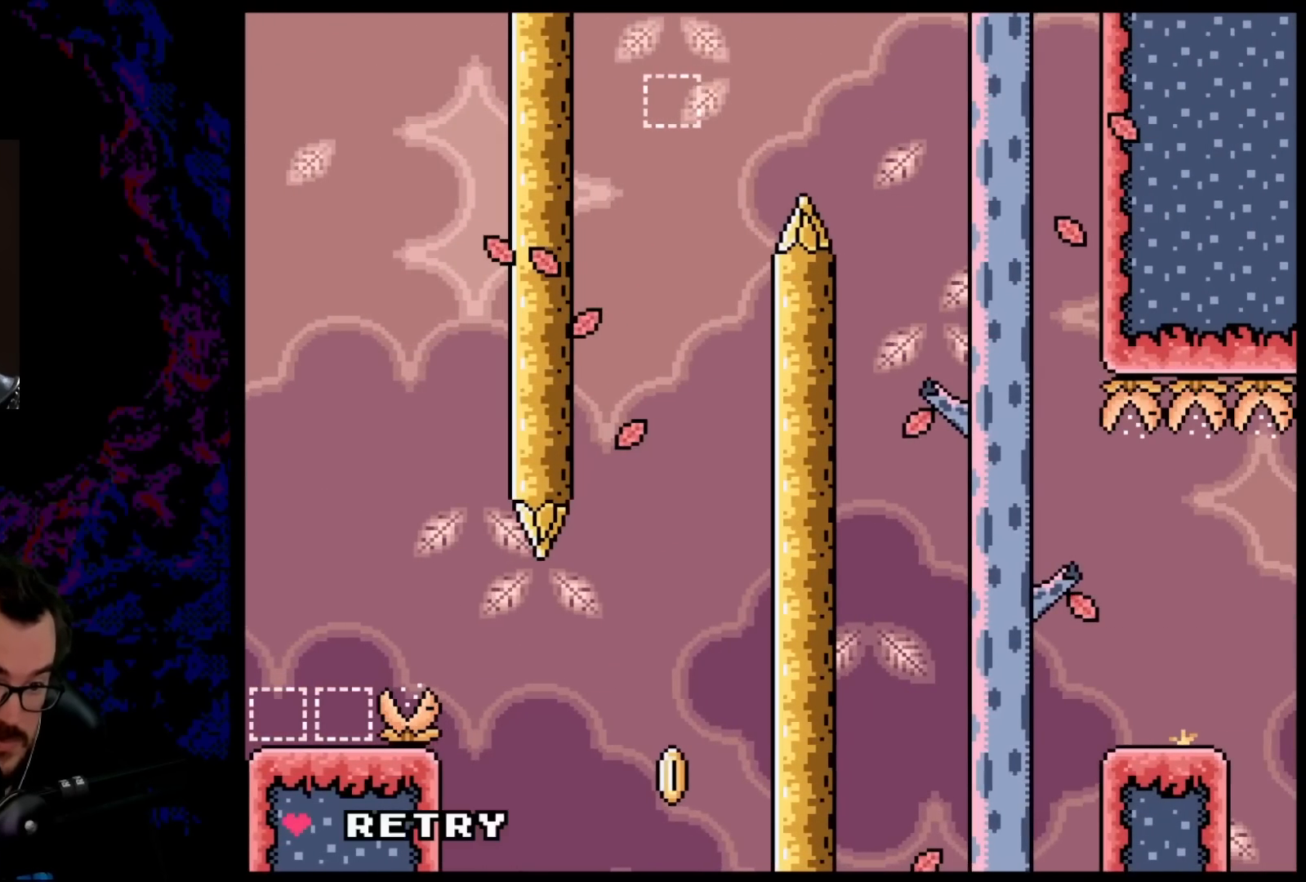
{"buttons": [], "events": [[267, "B", "up"], [333, "Y", "up"]]}
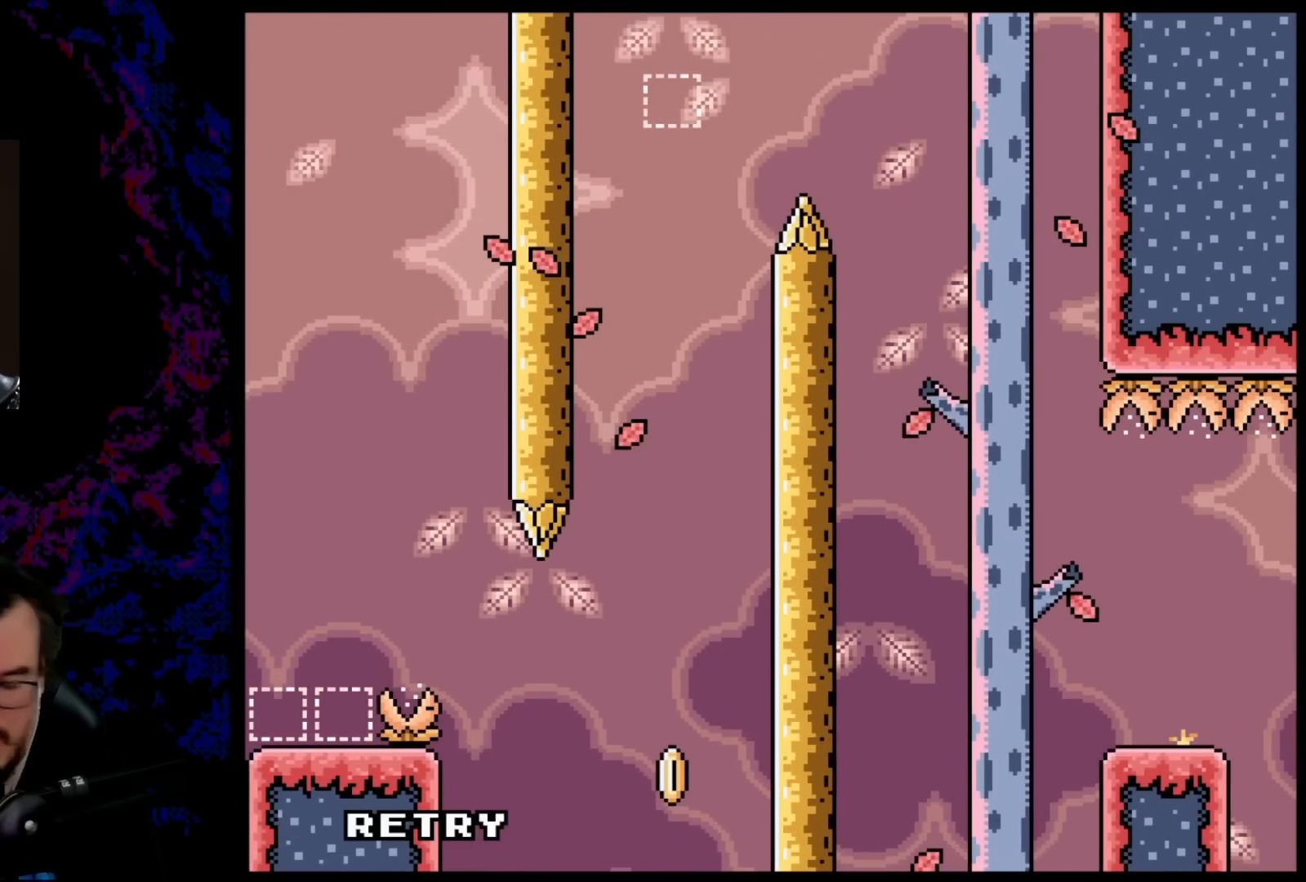
{"buttons": [], "events": []}
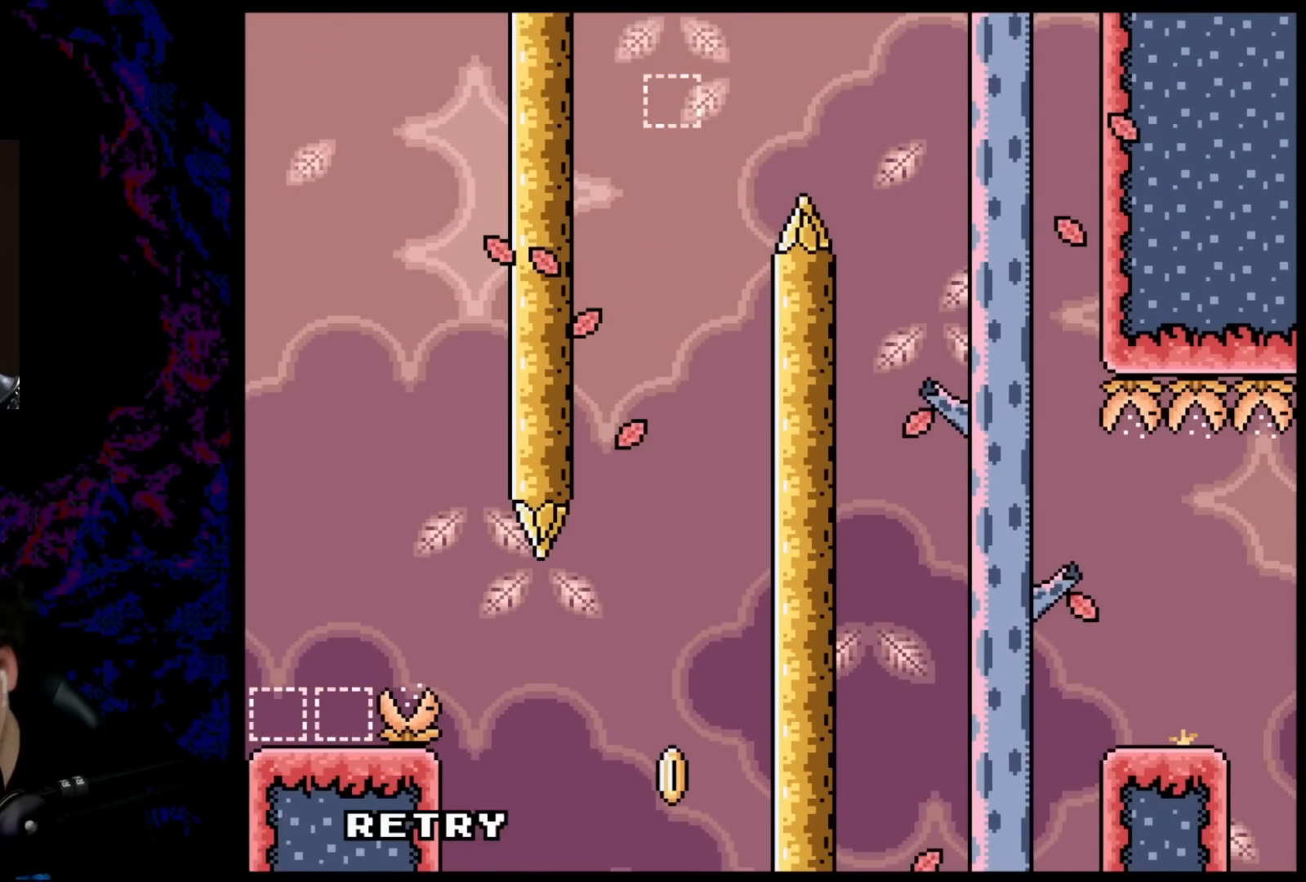
{"buttons": [], "events": [[133, "B", "down"], [300, "B", "up"]]}
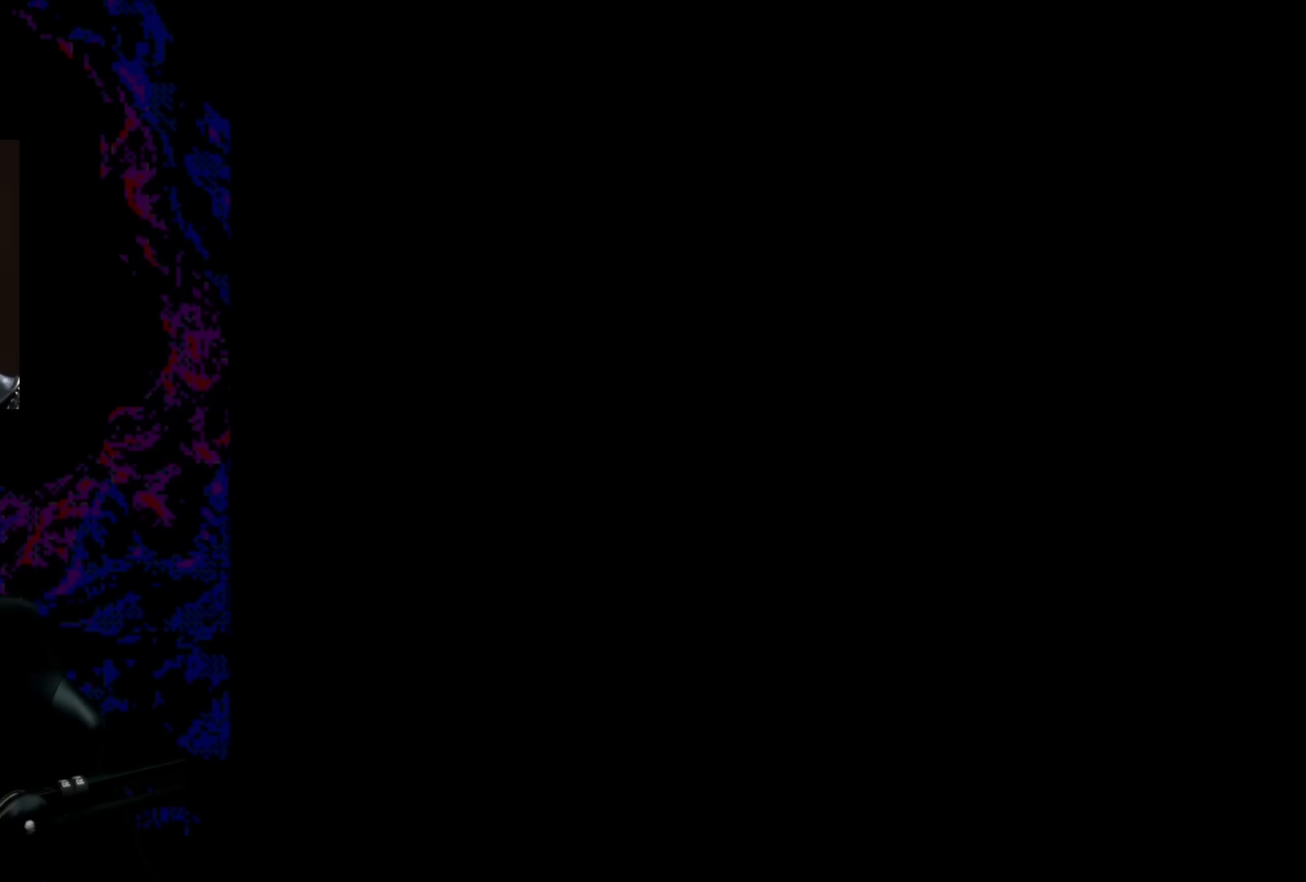
{"buttons": [], "events": [[17, "B", "down"], [50, "B", "up"]]}
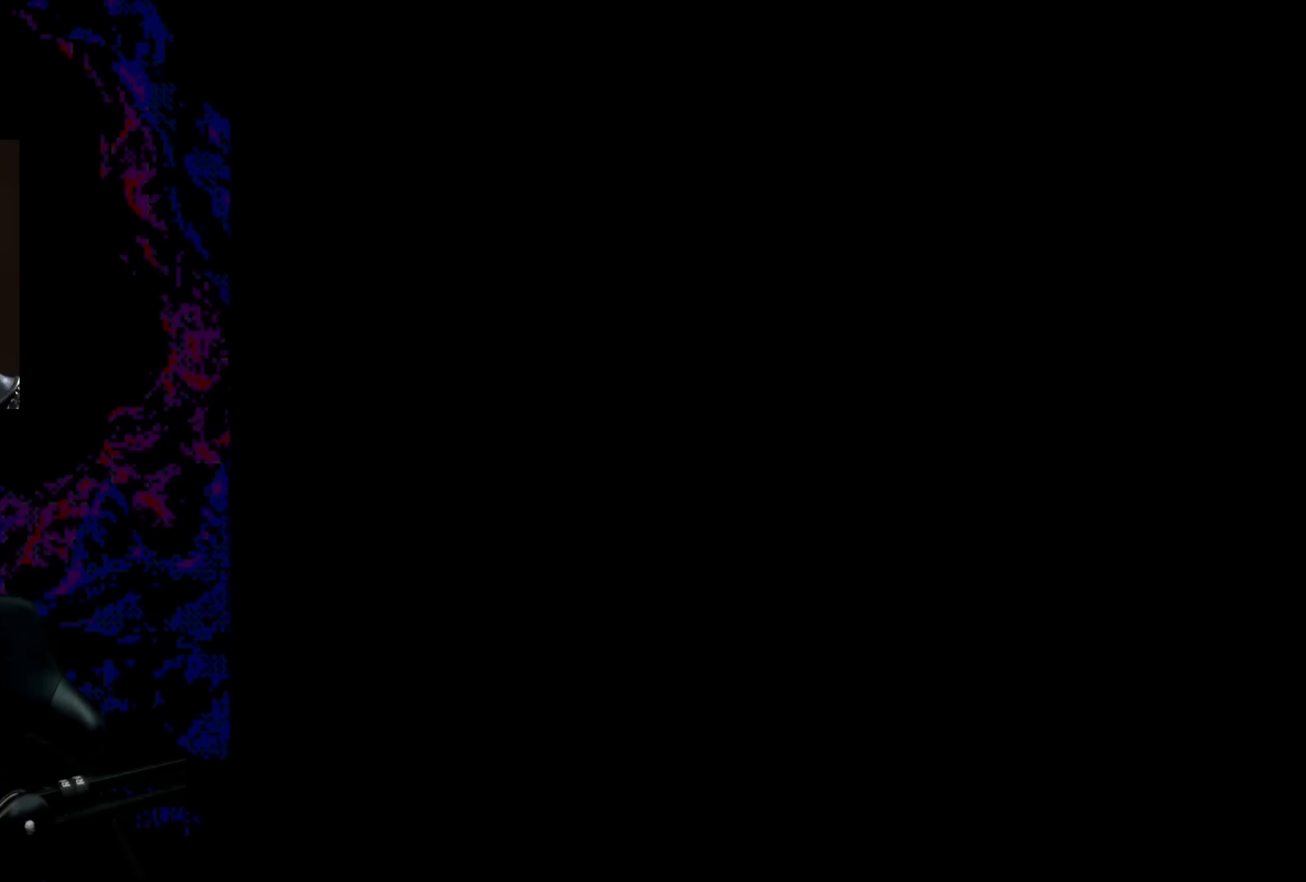
{"buttons": ["B", "Y", "DPAD_RIGHT"], "events": [[133, "A", "down"], [133, "DPAD_RIGHT", "down"], [133, "X", "down"], [367, "A", "up"], [450, "X", "up"], [450, "Y", "down"], [483, "B", "down"]]}
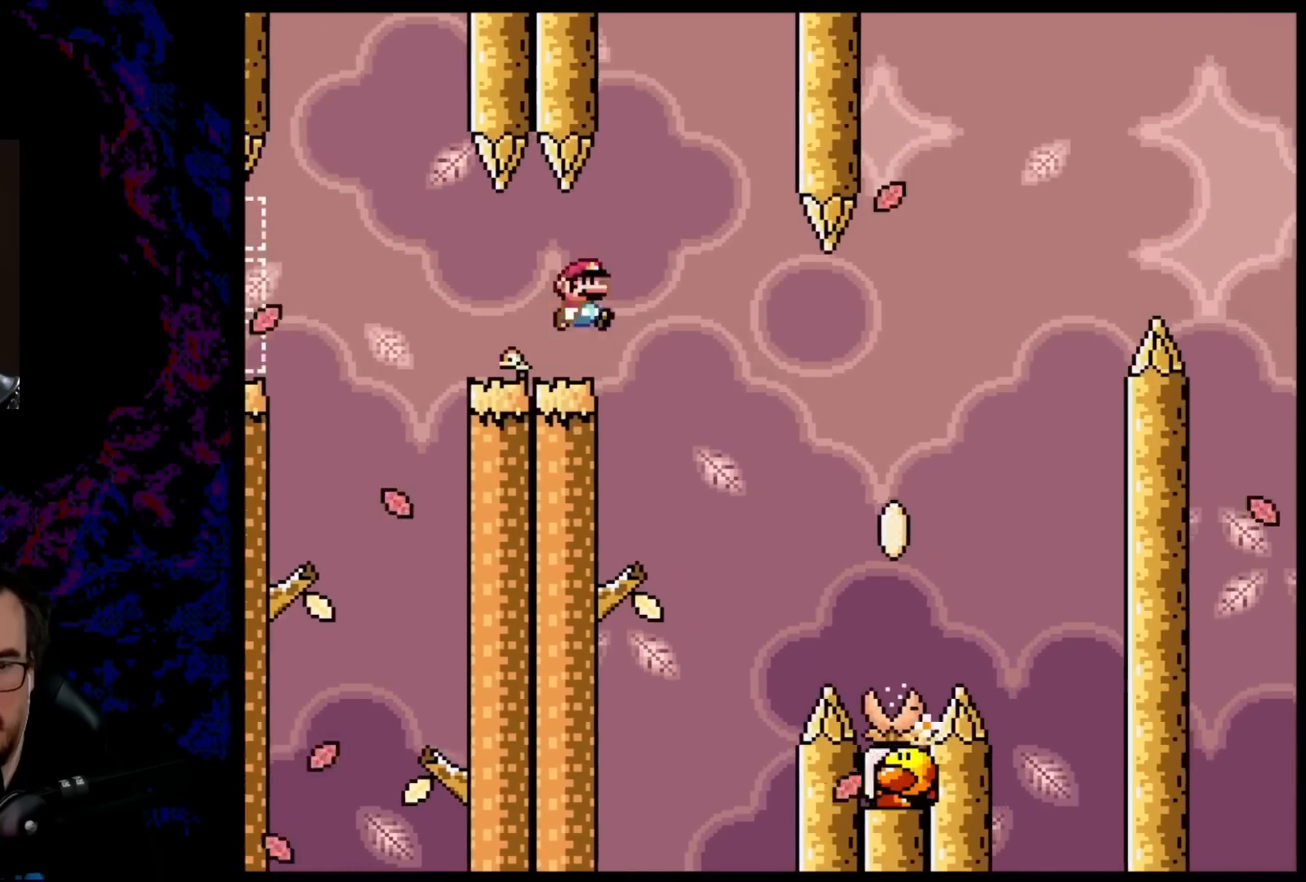
{"buttons": ["Y", "DPAD_RIGHT"], "events": [[133, "B", "up"], [133, "DPAD_DOWN", "down"], [150, "DPAD_LEFT", "down"], [150, "DPAD_RIGHT", "up"], [167, "DPAD_DOWN", "up"], [300, "DPAD_LEFT", "up"], [317, "B", "down"], [317, "DPAD_RIGHT", "down"], [483, "B", "up"]]}
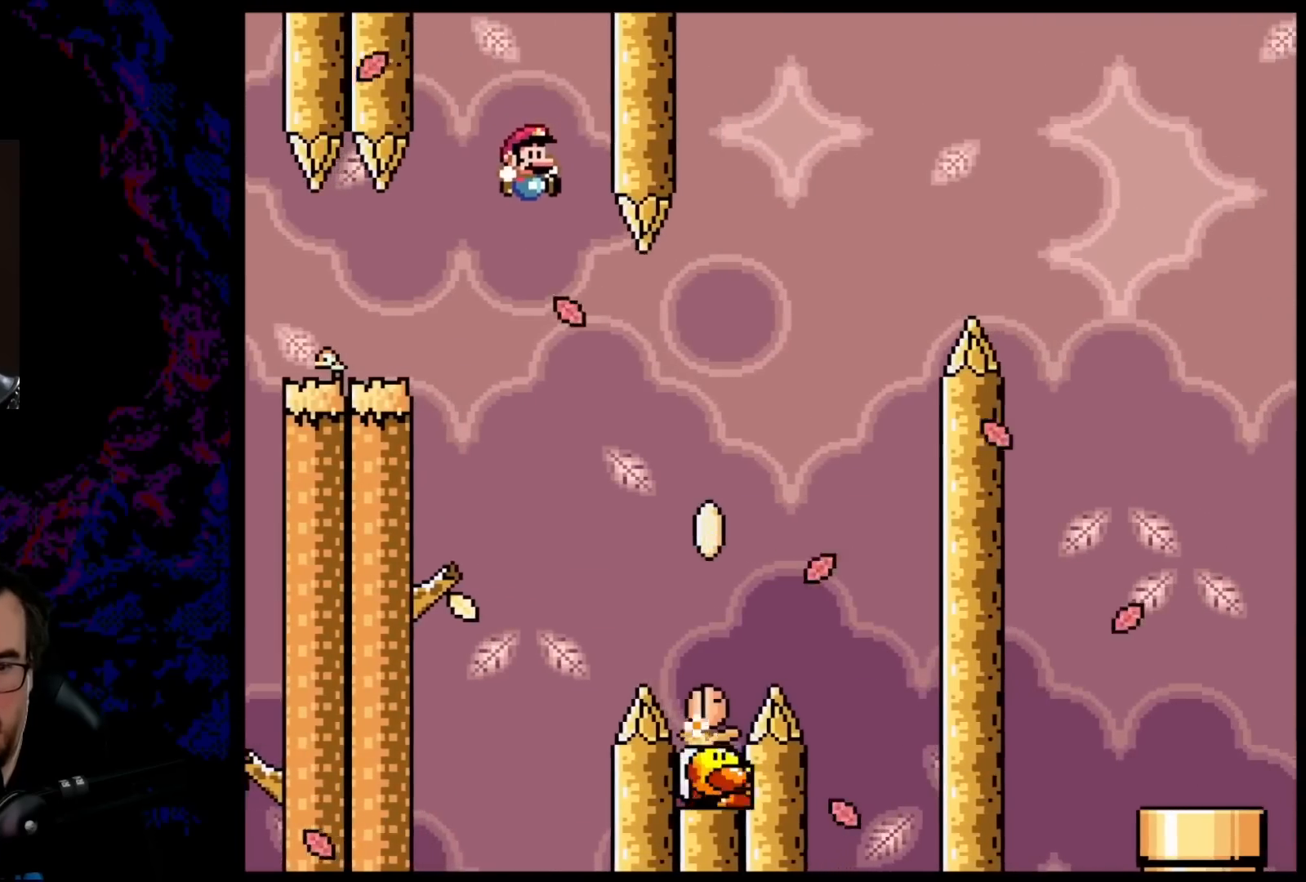
{"buttons": ["B", "Y", "DPAD_RIGHT"], "events": [[100, "DPAD_RIGHT", "up"], [167, "B", "down"], [183, "DPAD_RIGHT", "down"], [350, "DPAD_RIGHT", "up"], [400, "DPAD_RIGHT", "down"]]}